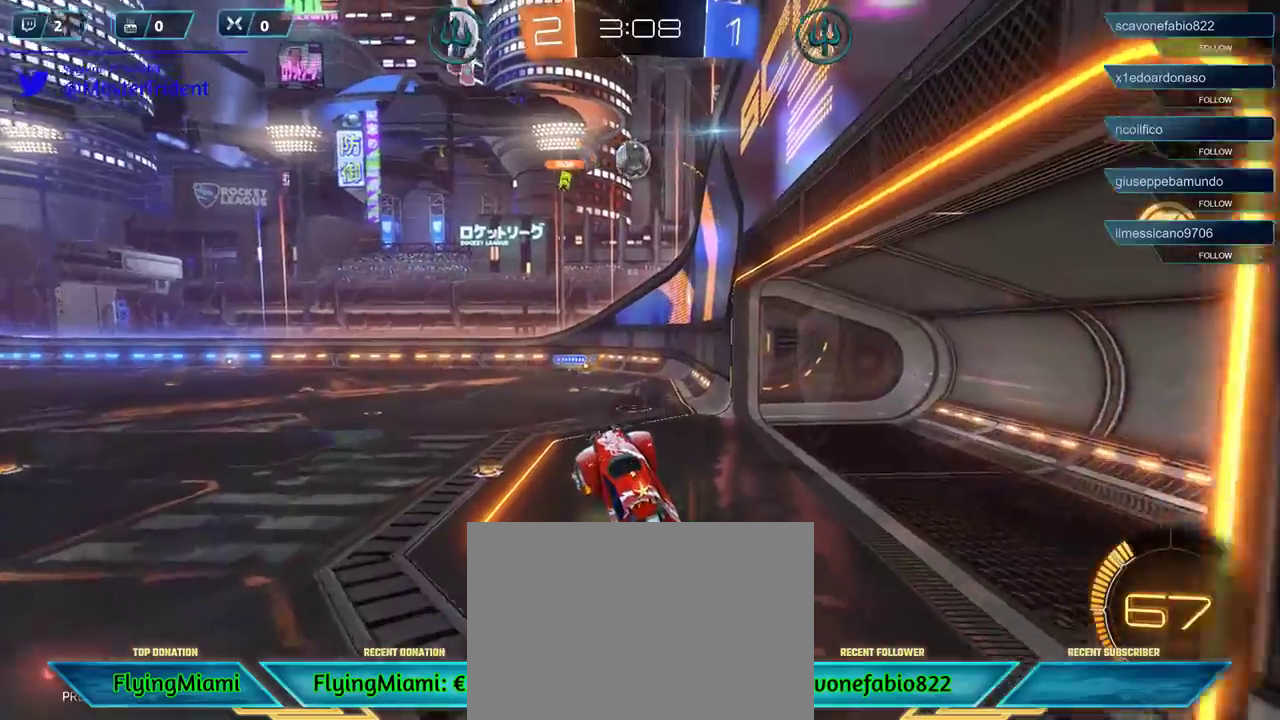
Gameplay with a controller (Xbox layout); each line is a JSON object with the inputs held at the frame after it. "events" lists button and stick changes between this image and that frame as [ms after this image, input, new state], when the widget could be followed in between.
{"buttons": ["R1"], "left_stick": "center", "right_stick": "center", "events": [[83, "left_stick", "up"], [133, "R1", "down"], [233, "left_stick", "center"]]}
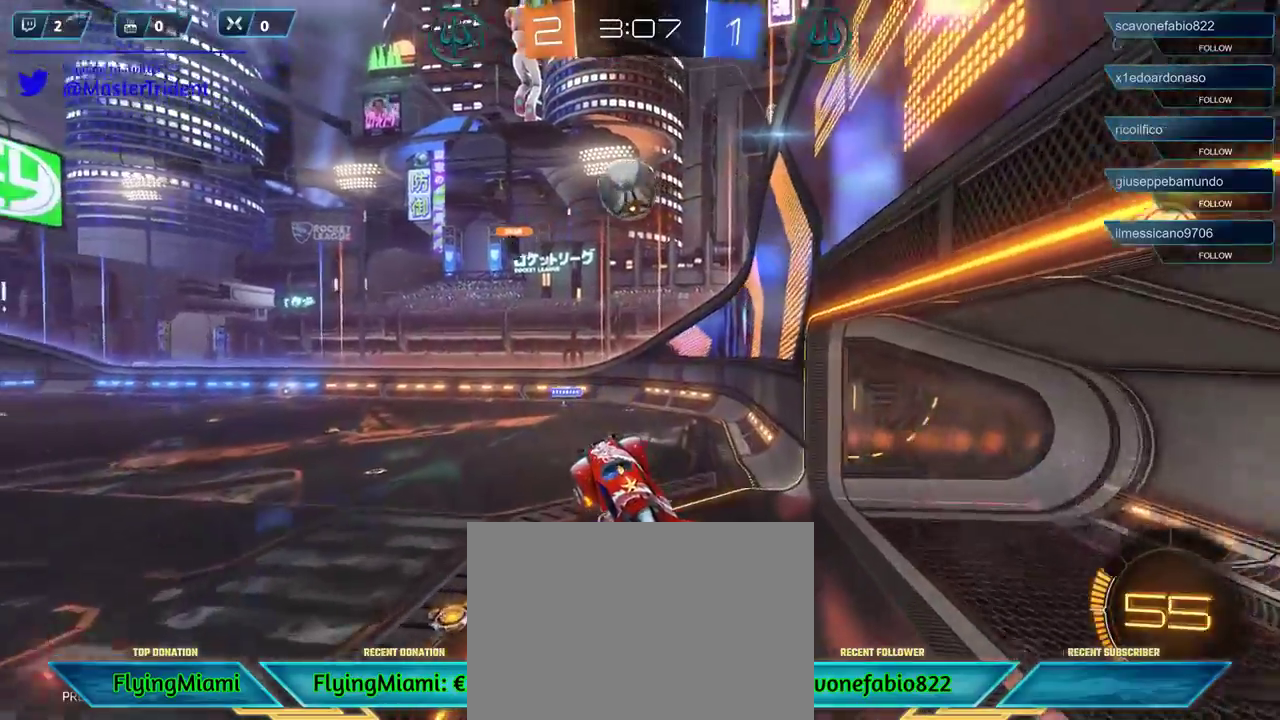
{"buttons": ["A", "L3"], "left_stick": "up-left", "right_stick": "center", "events": [[67, "left_stick", "down-left"], [267, "left_stick", "center"], [400, "left_stick", "up"], [467, "A", "down"], [467, "L3", "down"], [467, "R1", "up"], [467, "left_stick", "up-left"]]}
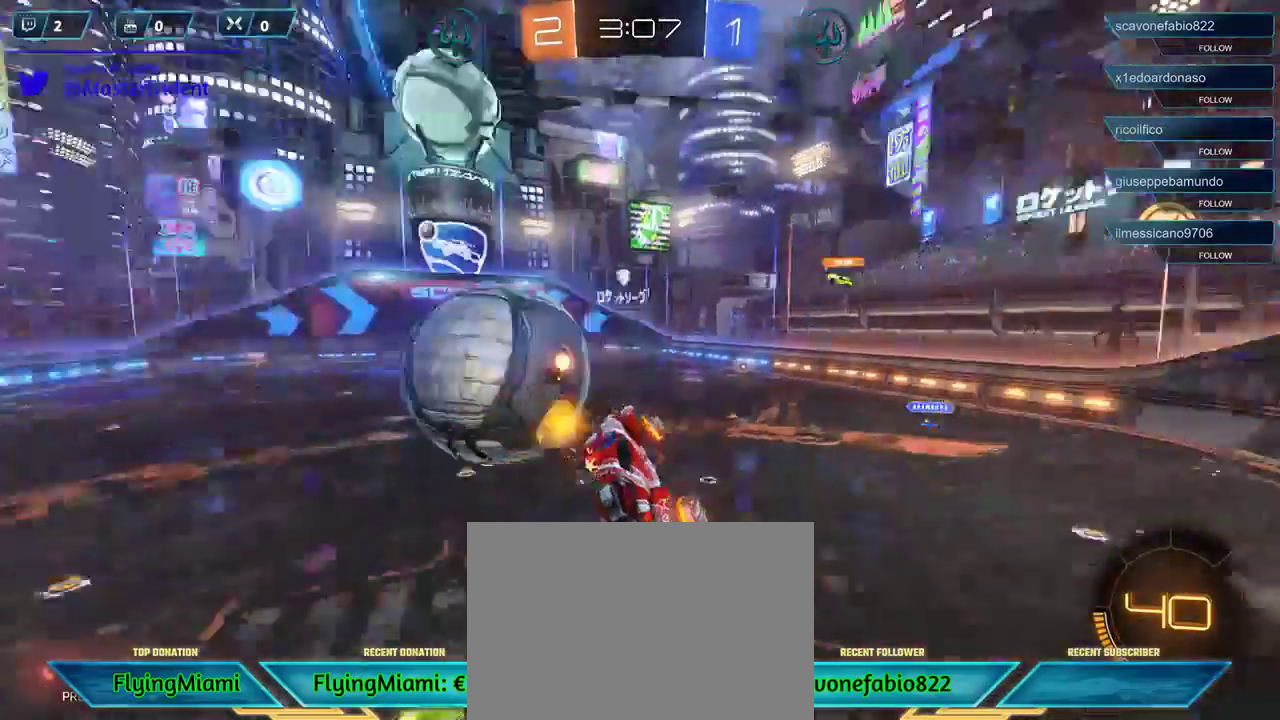
{"buttons": ["R2"], "left_stick": "left", "right_stick": "center", "events": [[200, "A", "up"], [267, "L3", "up"], [350, "left_stick", "left"], [400, "R2", "down"]]}
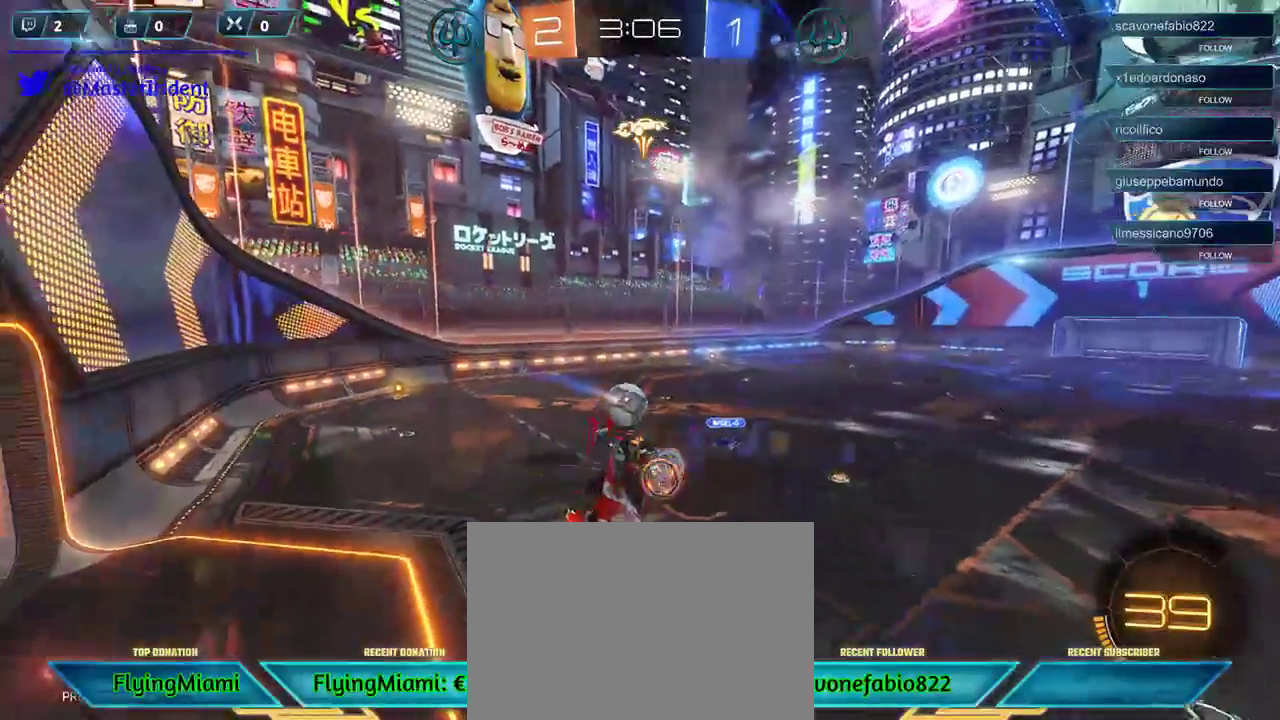
{"buttons": ["R2"], "left_stick": "down-left", "right_stick": "center", "events": [[33, "left_stick", "down-left"]]}
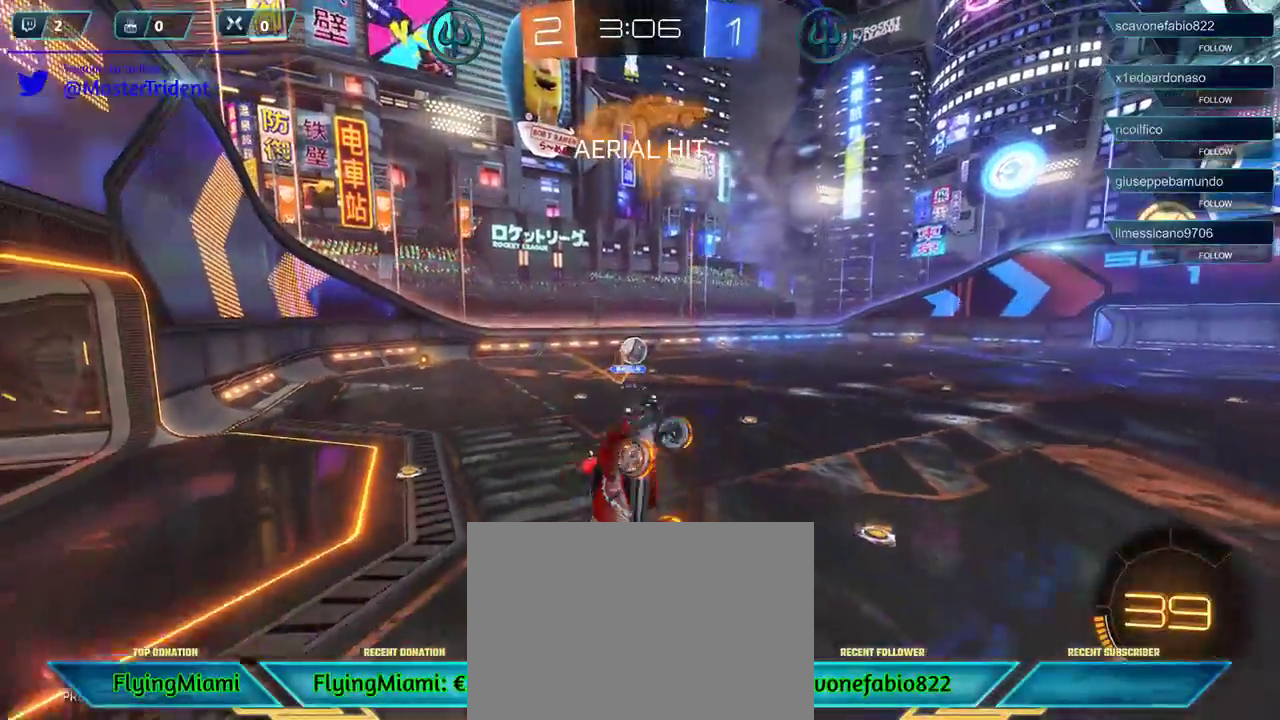
{"buttons": ["R2"], "left_stick": "center", "right_stick": "center", "events": [[100, "left_stick", "center"], [300, "L1", "down"], [367, "L1", "up"]]}
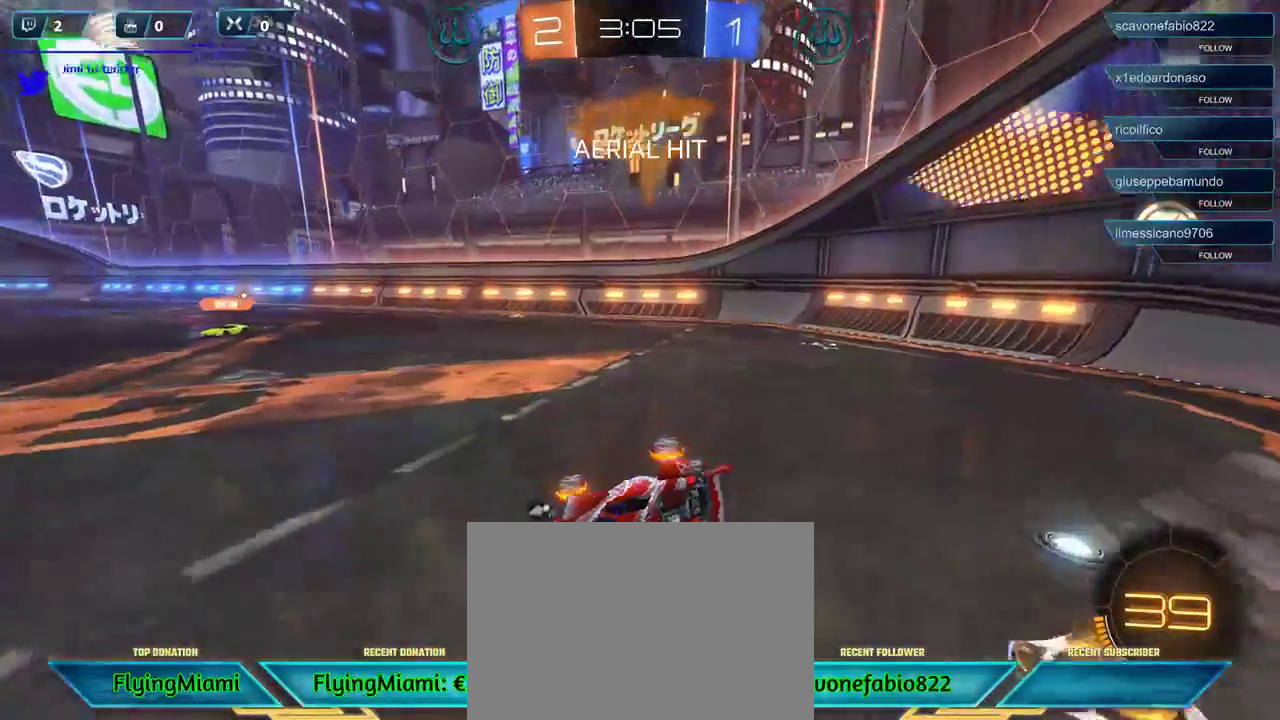
{"buttons": ["L1", "R2"], "left_stick": "center", "right_stick": "center", "events": [[433, "L1", "down"]]}
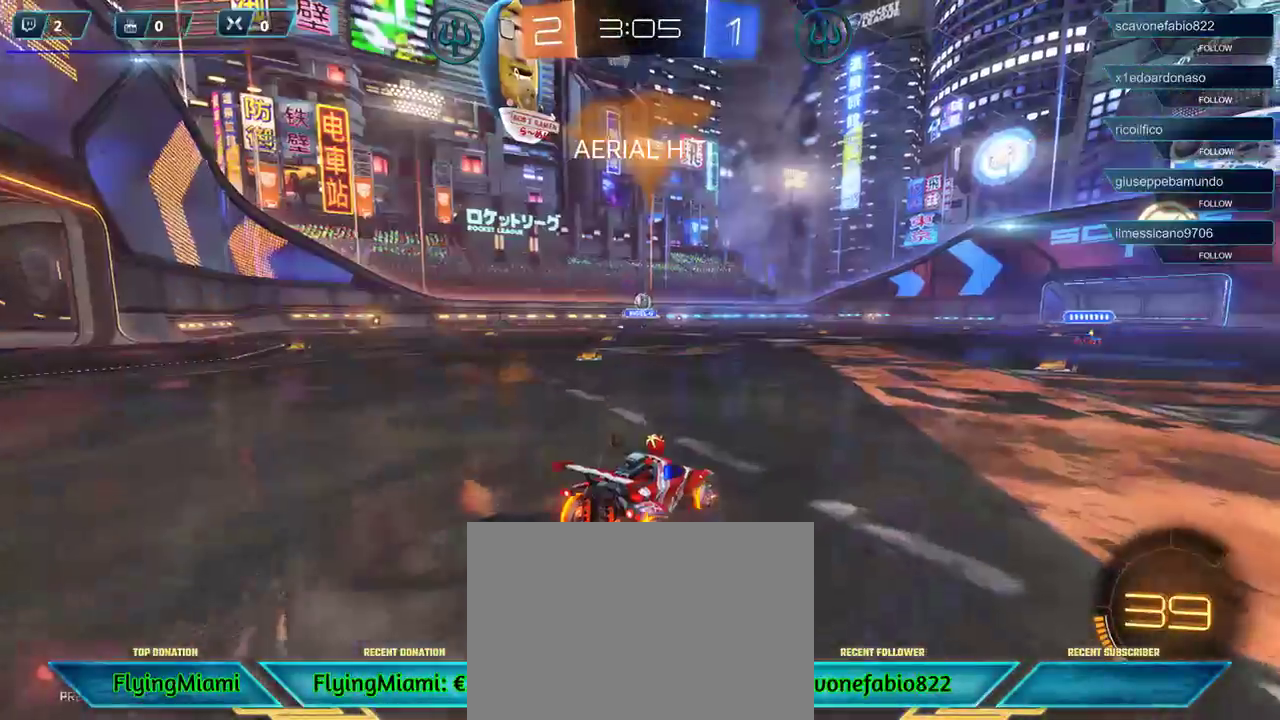
{"buttons": ["R2"], "left_stick": "left", "right_stick": "center", "events": [[33, "L1", "up"], [267, "left_stick", "left"]]}
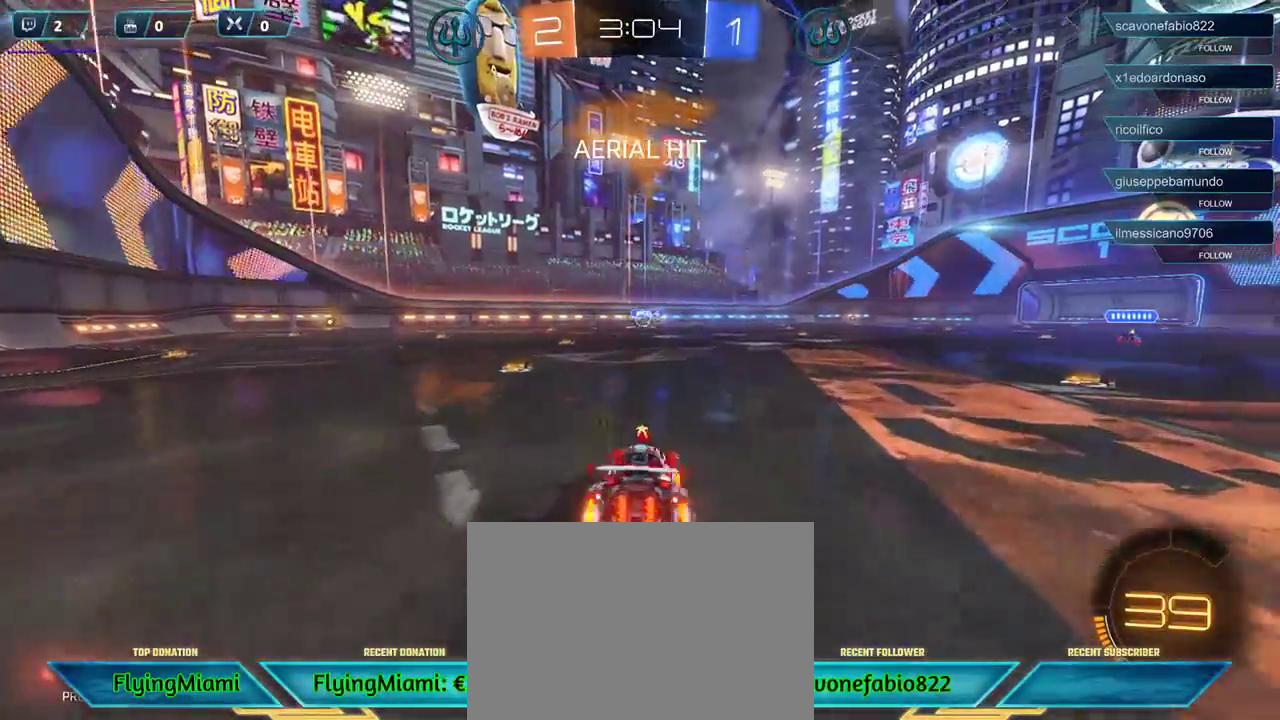
{"buttons": ["R2"], "left_stick": "center", "right_stick": "center", "events": [[33, "left_stick", "center"], [167, "left_stick", "left"], [367, "left_stick", "center"]]}
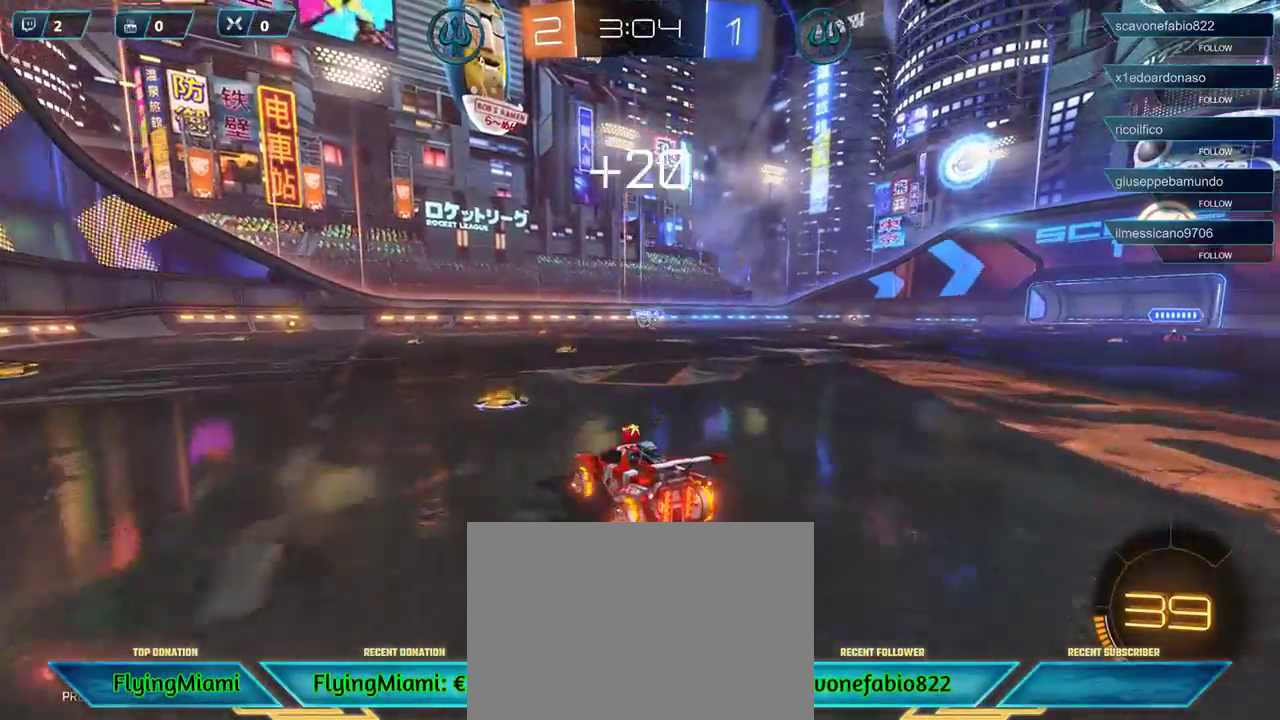
{"buttons": ["R2"], "left_stick": "center", "right_stick": "center", "events": [[233, "left_stick", "right"], [400, "left_stick", "center"]]}
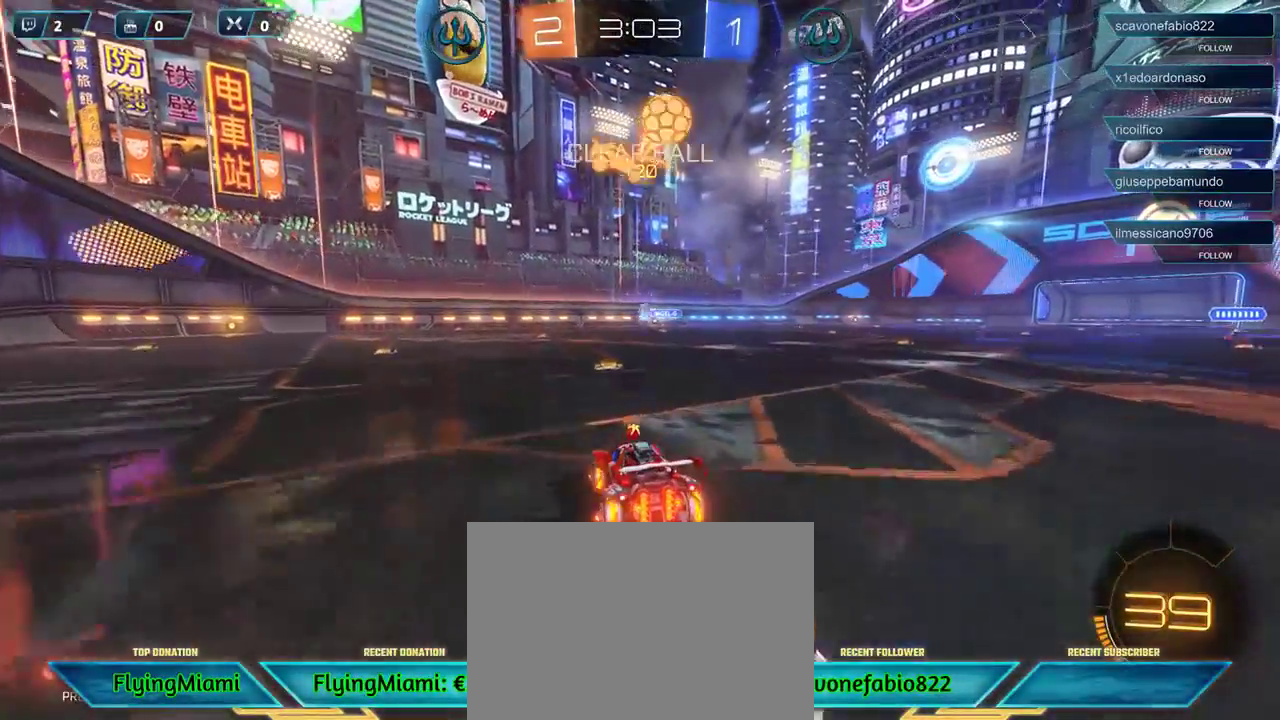
{"buttons": ["R2"], "left_stick": "left", "right_stick": "center", "events": [[200, "left_stick", "right"], [300, "left_stick", "center"], [500, "left_stick", "left"]]}
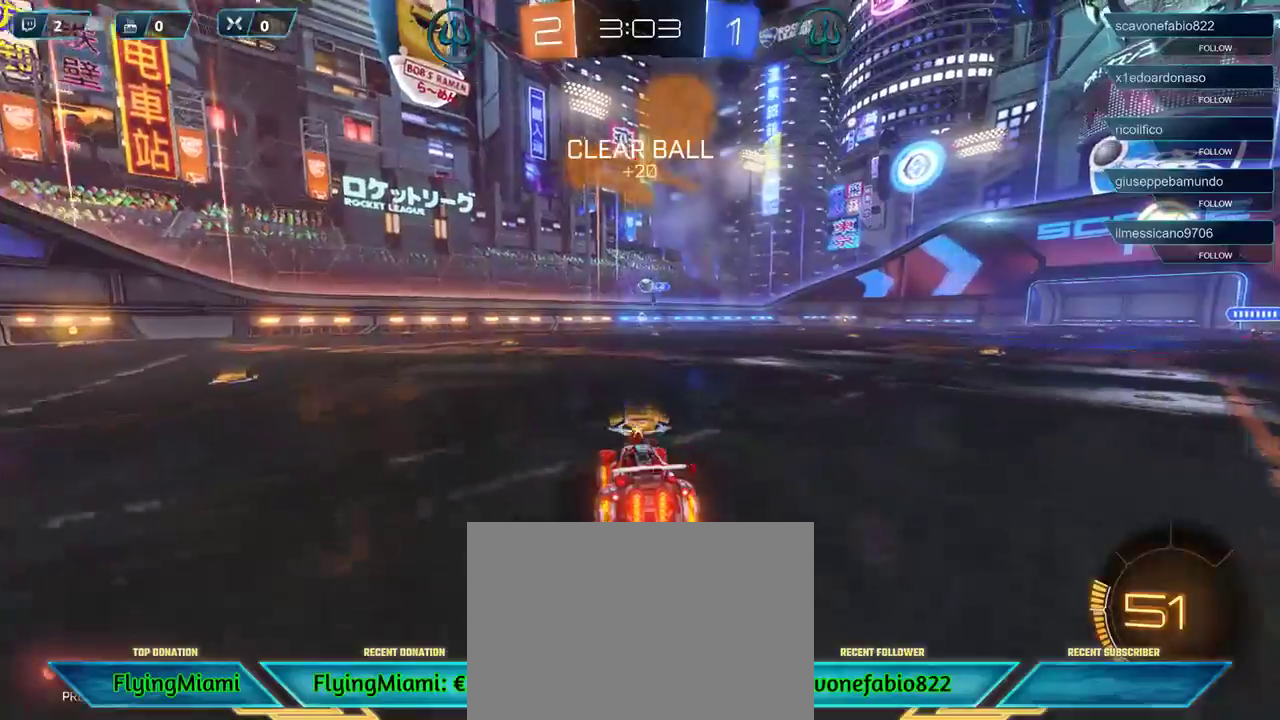
{"buttons": ["R2"], "left_stick": "right", "right_stick": "center", "events": [[233, "left_stick", "center"], [433, "left_stick", "right"]]}
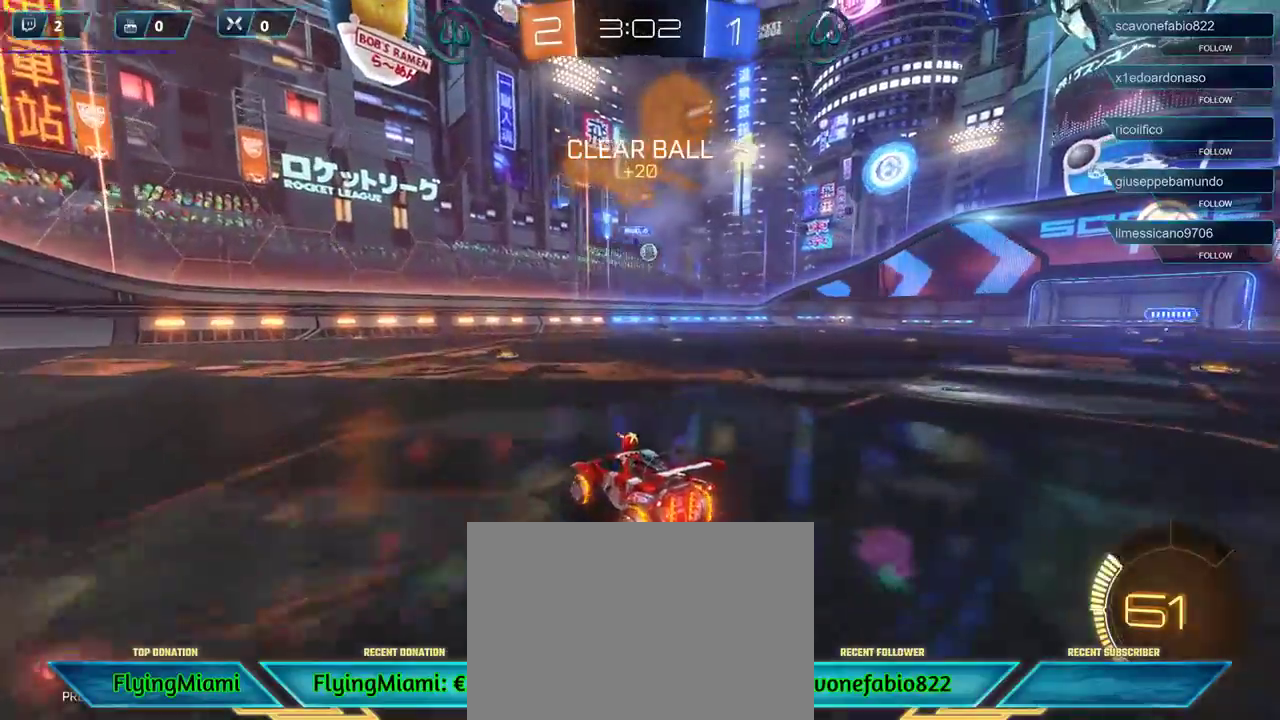
{"buttons": [], "left_stick": "right", "right_stick": "center", "events": [[100, "R1", "down"], [100, "left_stick", "center"], [333, "left_stick", "right"], [367, "R1", "up"], [500, "R2", "up"]]}
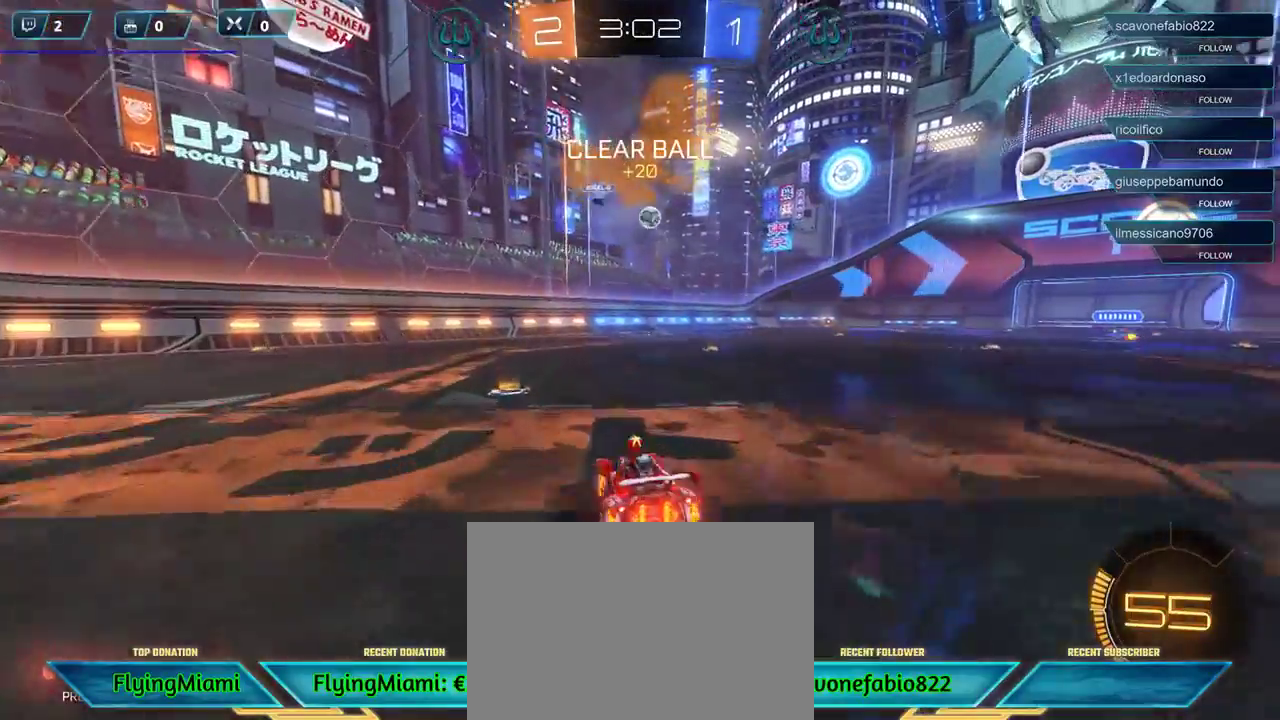
{"buttons": ["R1"], "left_stick": "center", "right_stick": "center", "events": [[17, "left_stick", "down-right"], [100, "L2", "down"], [267, "A", "down"], [267, "R1", "down"], [300, "L2", "up"], [300, "left_stick", "down"], [433, "A", "up"], [500, "left_stick", "center"]]}
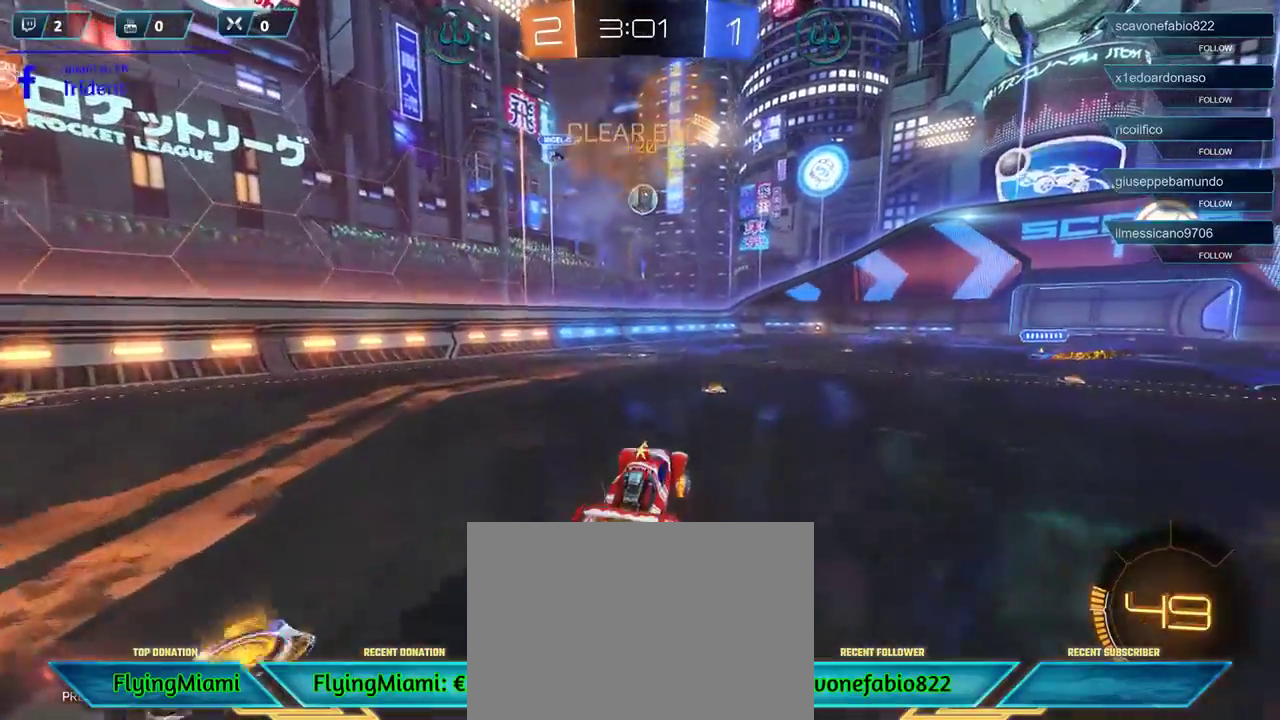
{"buttons": ["R1"], "left_stick": "center", "right_stick": "center", "events": []}
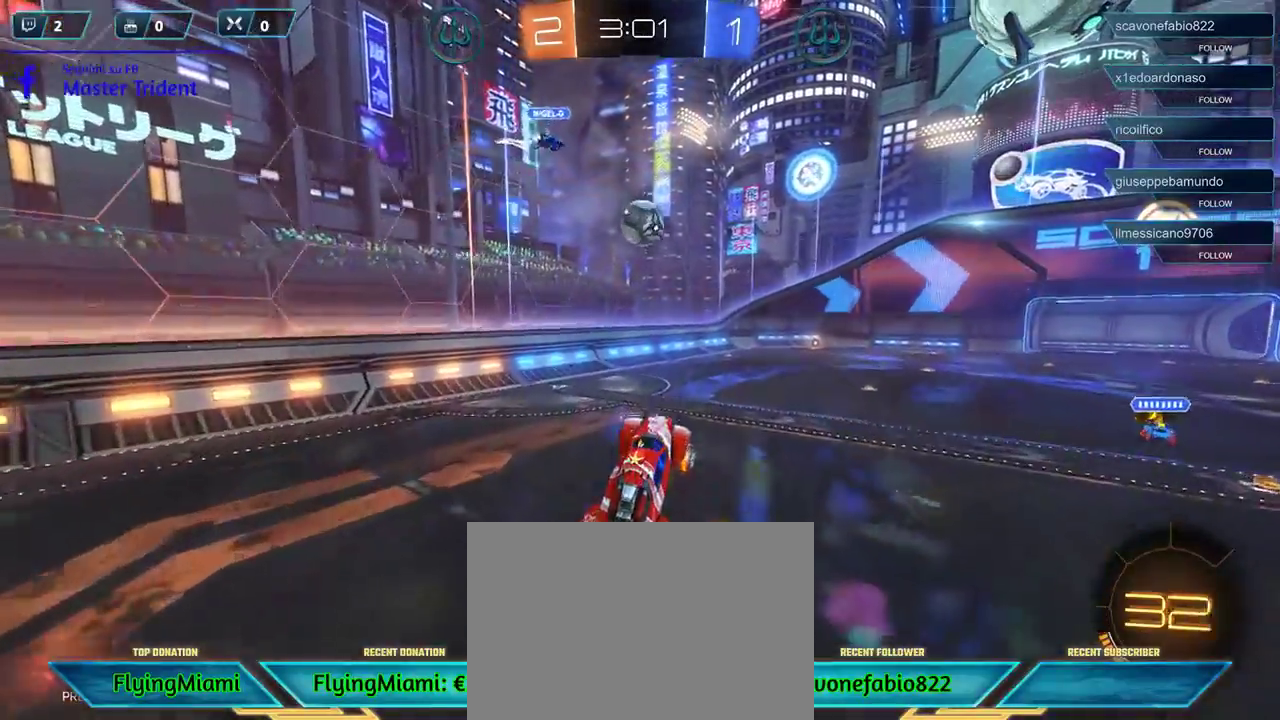
{"buttons": ["A", "L3"], "left_stick": "up", "right_stick": "center", "events": [[167, "left_stick", "up-left"], [233, "L3", "down"], [267, "R1", "up"], [367, "A", "down"], [400, "A", "up"], [467, "A", "down"], [500, "left_stick", "up"]]}
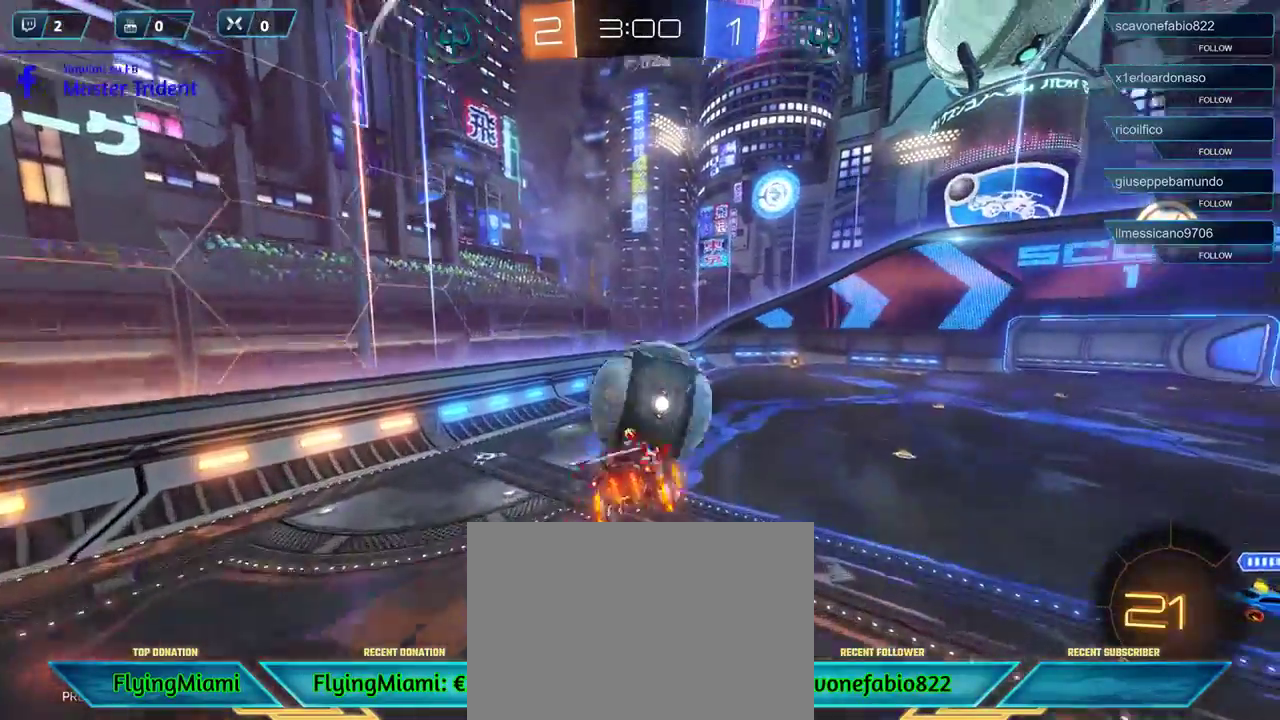
{"buttons": ["R2"], "left_stick": "up", "right_stick": "center", "events": [[167, "A", "up"], [367, "L3", "up"], [433, "R2", "down"]]}
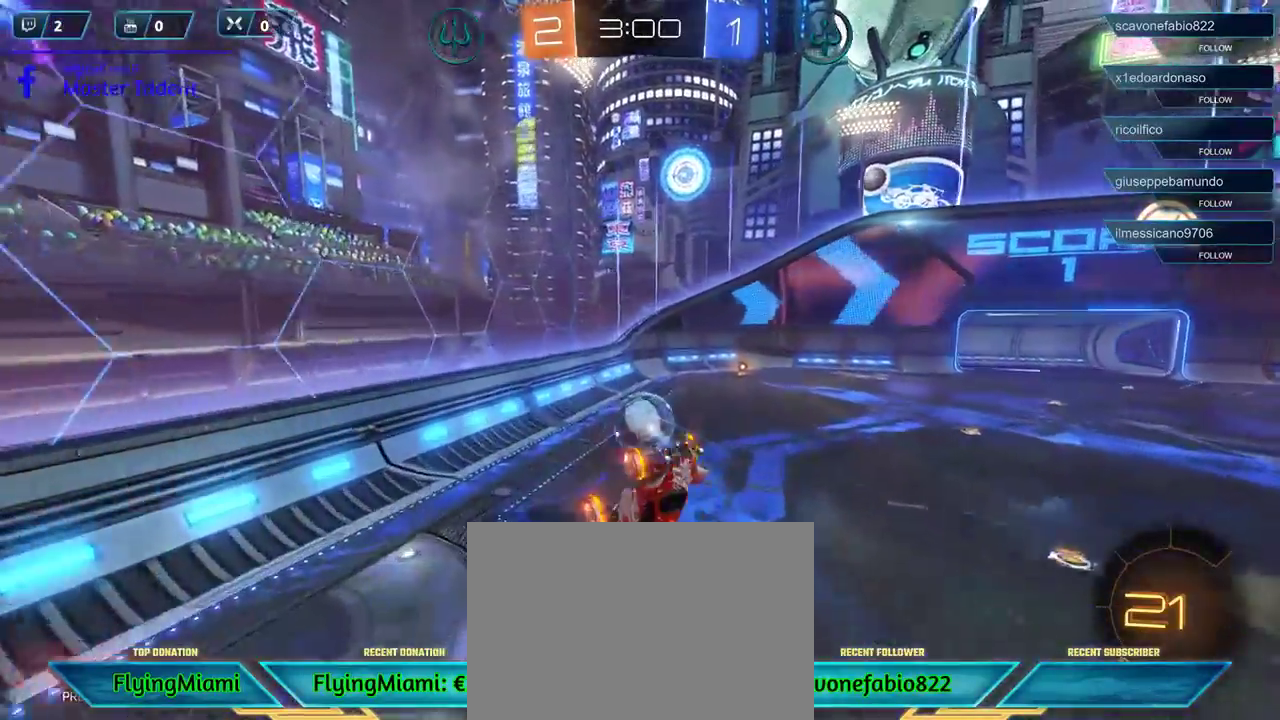
{"buttons": ["R2"], "left_stick": "center", "right_stick": "center", "events": [[100, "left_stick", "up-right"], [367, "left_stick", "center"]]}
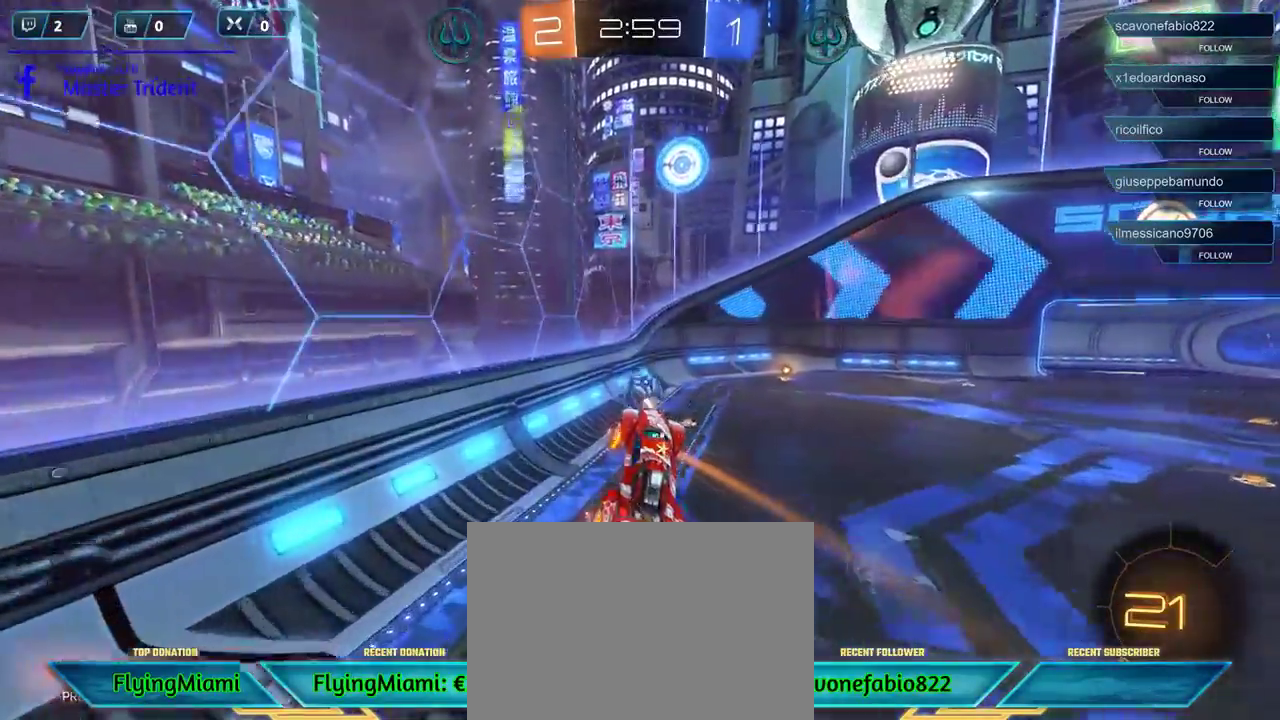
{"buttons": ["R2"], "left_stick": "center", "right_stick": "center", "events": [[233, "left_stick", "left"], [400, "left_stick", "center"]]}
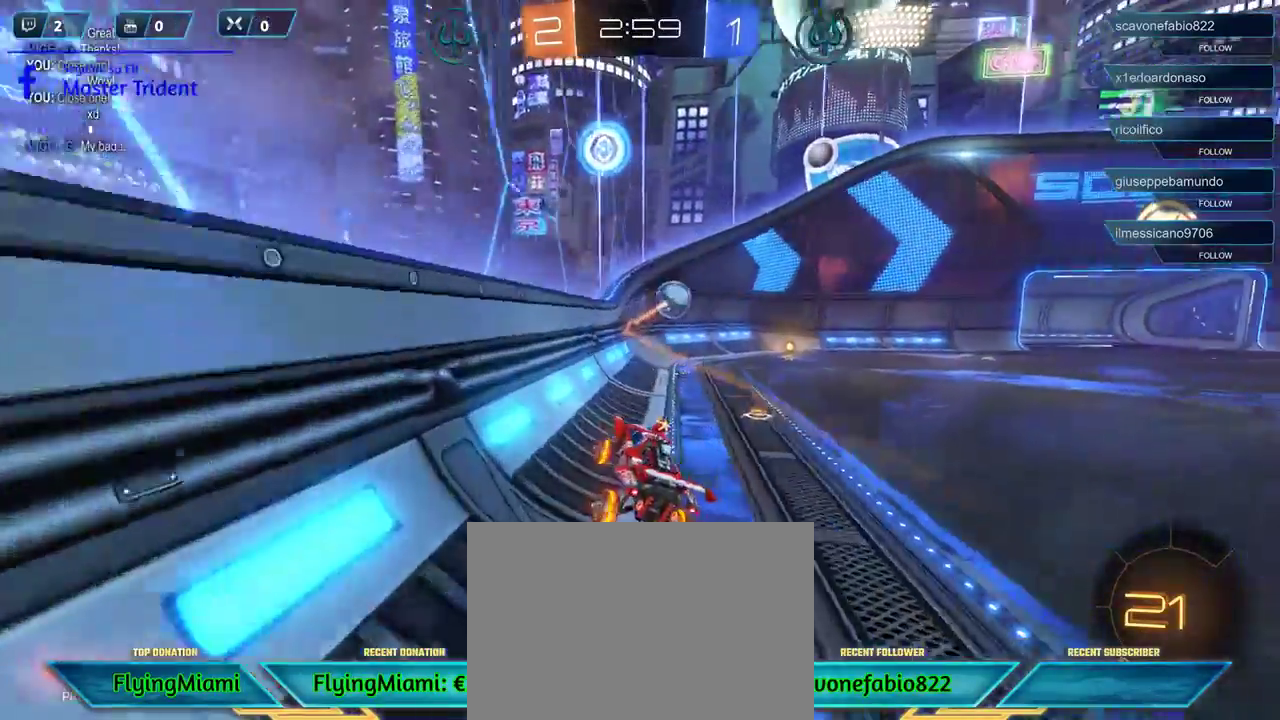
{"buttons": ["R1", "R2"], "left_stick": "center", "right_stick": "center", "events": [[33, "left_stick", "right"], [133, "R1", "down"], [467, "left_stick", "center"]]}
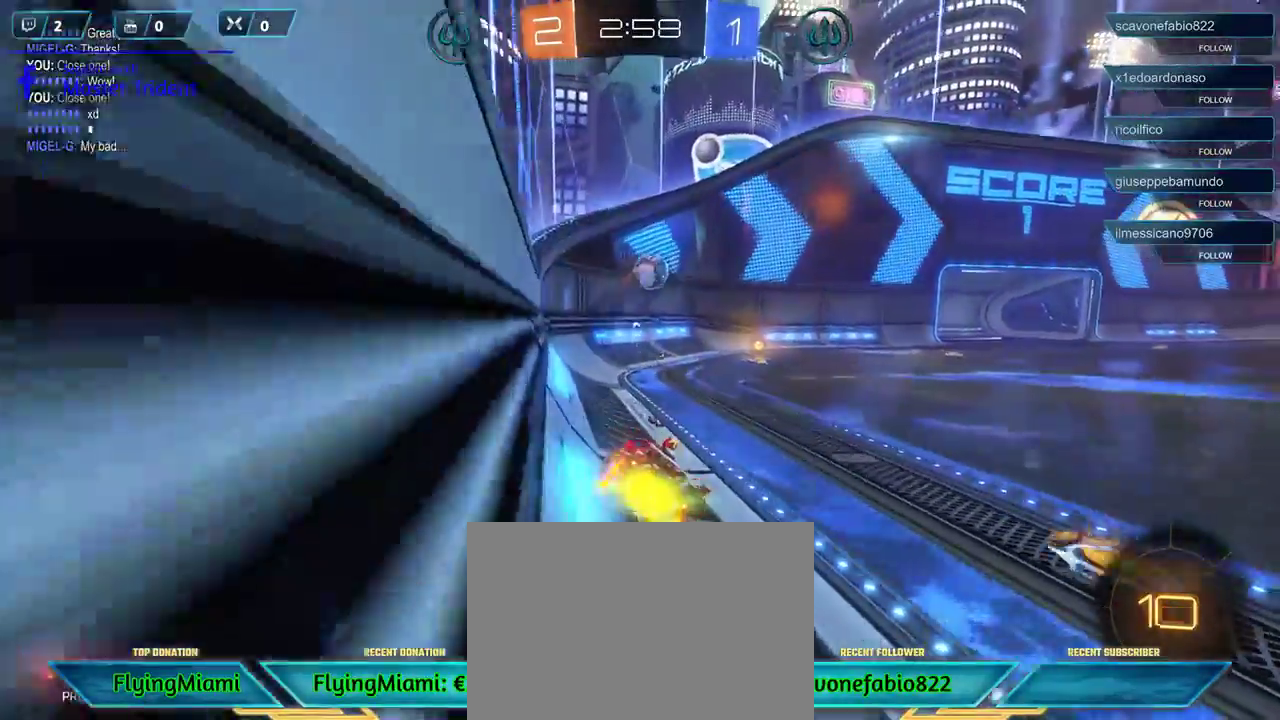
{"buttons": ["R2"], "left_stick": "center", "right_stick": "center", "events": [[100, "left_stick", "right"], [433, "R1", "up"], [450, "left_stick", "center"]]}
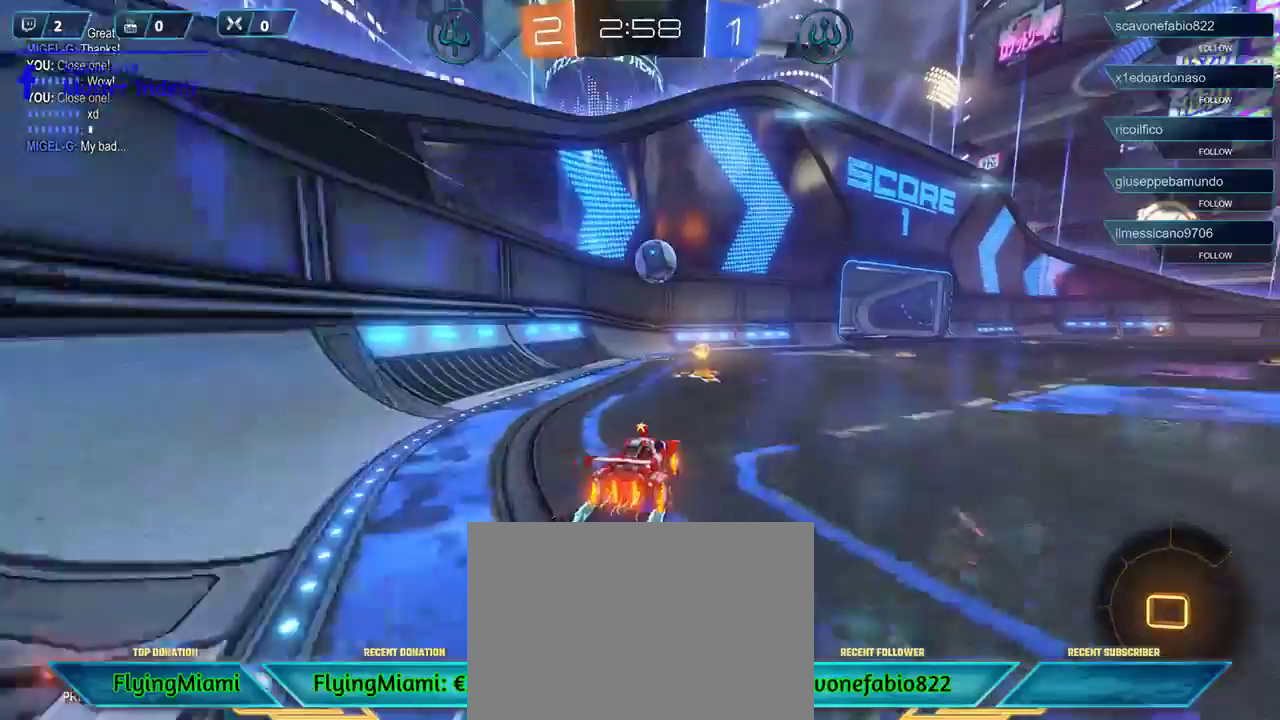
{"buttons": ["R2"], "left_stick": "up-left", "right_stick": "center", "events": [[33, "left_stick", "right"], [233, "A", "down"], [233, "L3", "down"], [367, "A", "up"], [433, "L3", "up"], [500, "left_stick", "up-left"]]}
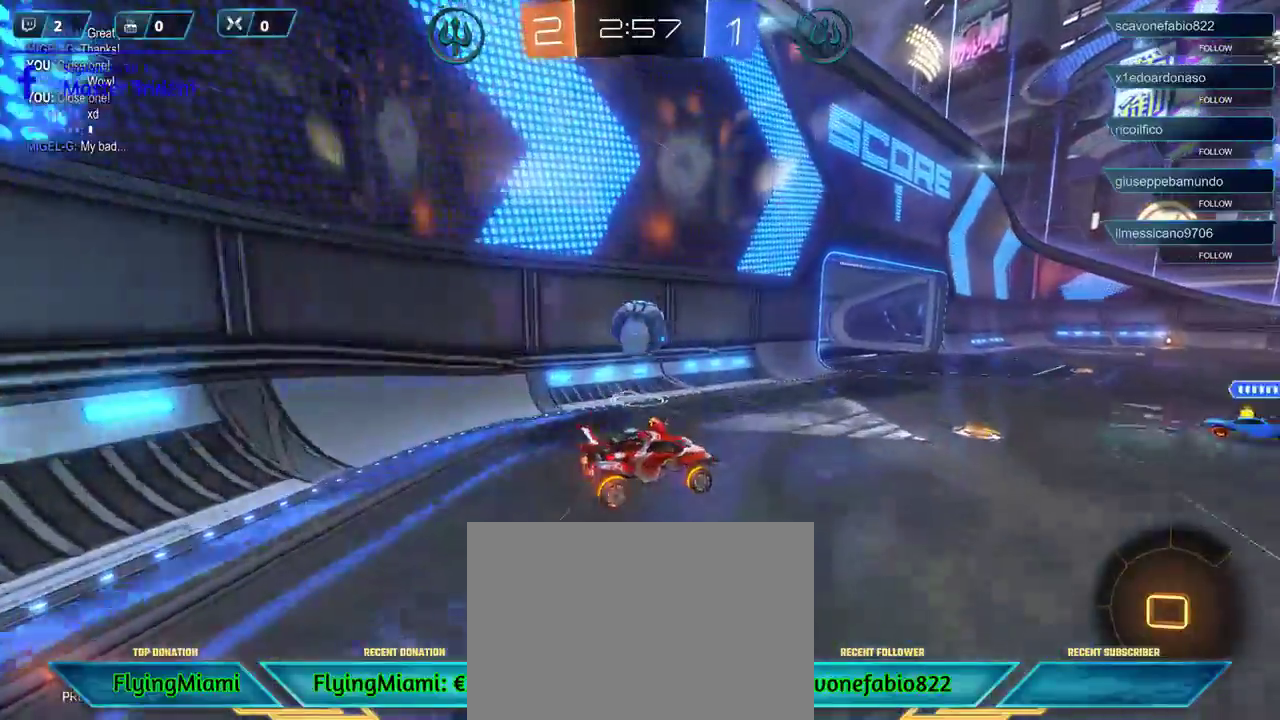
{"buttons": [], "left_stick": "left", "right_stick": "center", "events": [[167, "left_stick", "left"], [200, "A", "down"], [300, "A", "up"], [333, "R2", "up"]]}
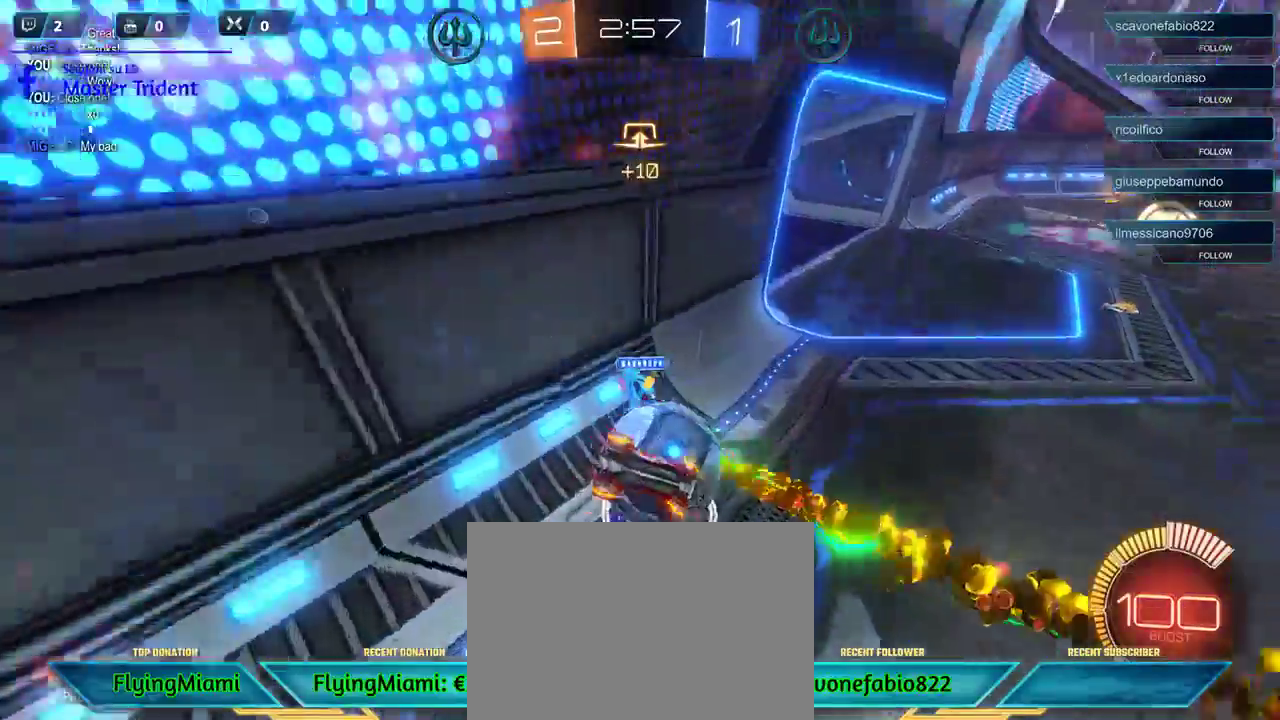
{"buttons": ["R2"], "left_stick": "left", "right_stick": "center", "events": [[167, "R2", "down"]]}
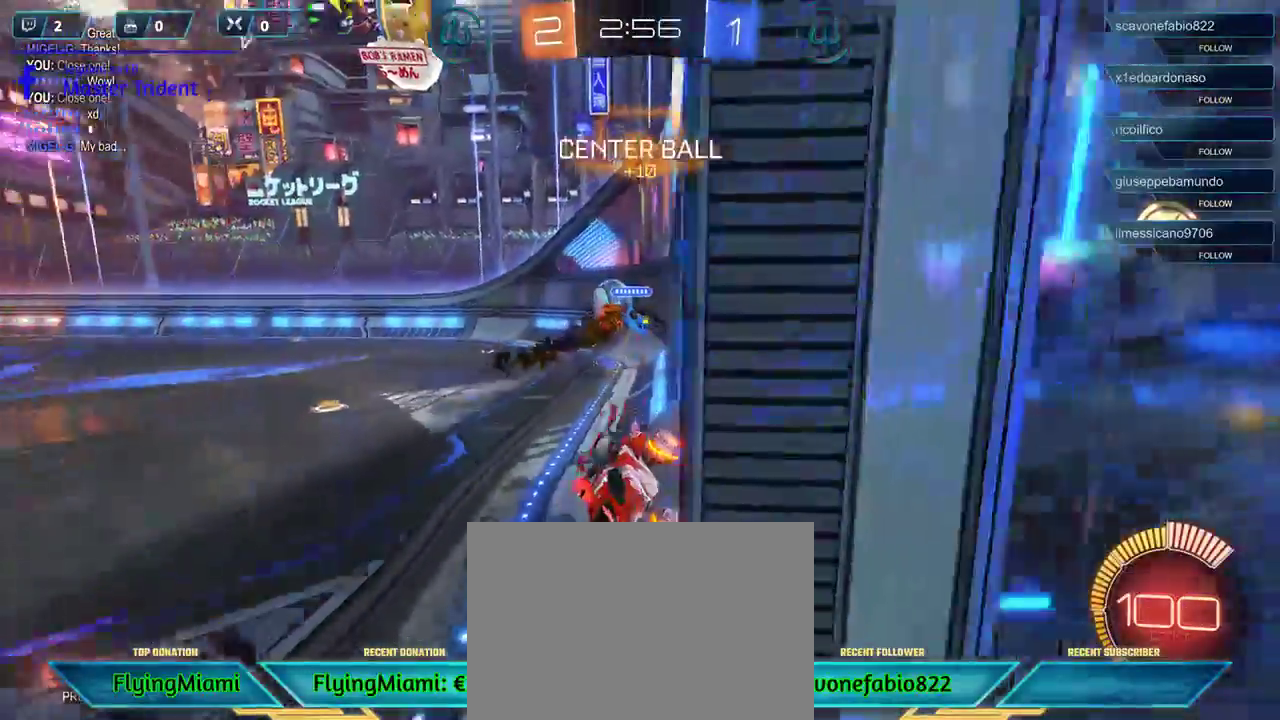
{"buttons": ["R2"], "left_stick": "left", "right_stick": "center", "events": []}
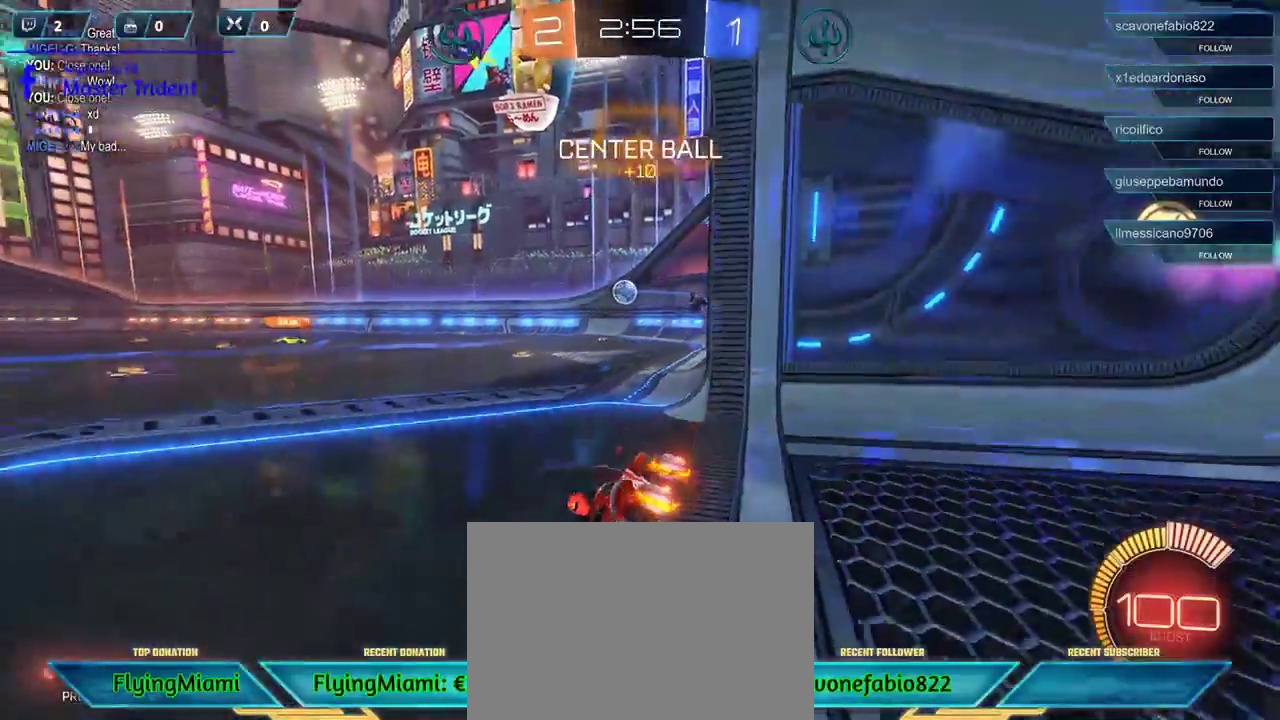
{"buttons": ["R2"], "left_stick": "right", "right_stick": "center", "events": [[67, "left_stick", "right"]]}
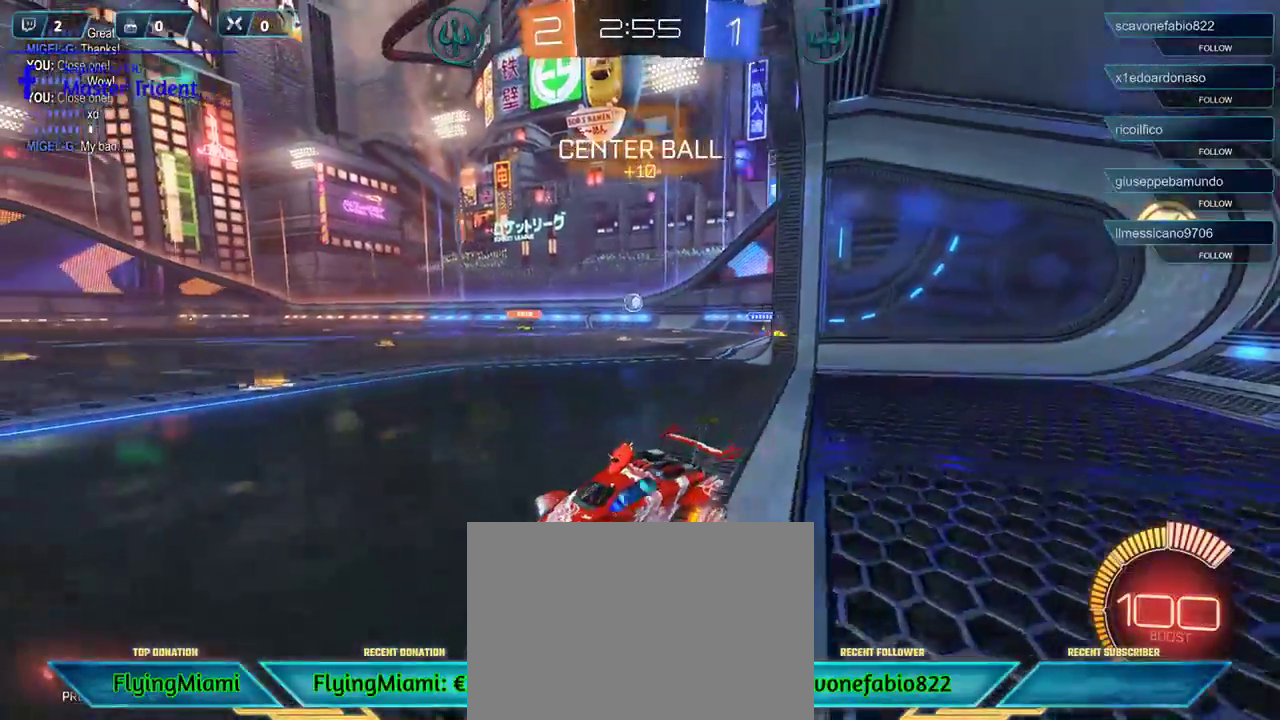
{"buttons": ["R2", "DPAD_DOWN"], "left_stick": "center", "right_stick": "center", "events": [[267, "DPAD_RIGHT", "down"], [367, "DPAD_RIGHT", "up"], [367, "left_stick", "center"], [467, "DPAD_DOWN", "down"]]}
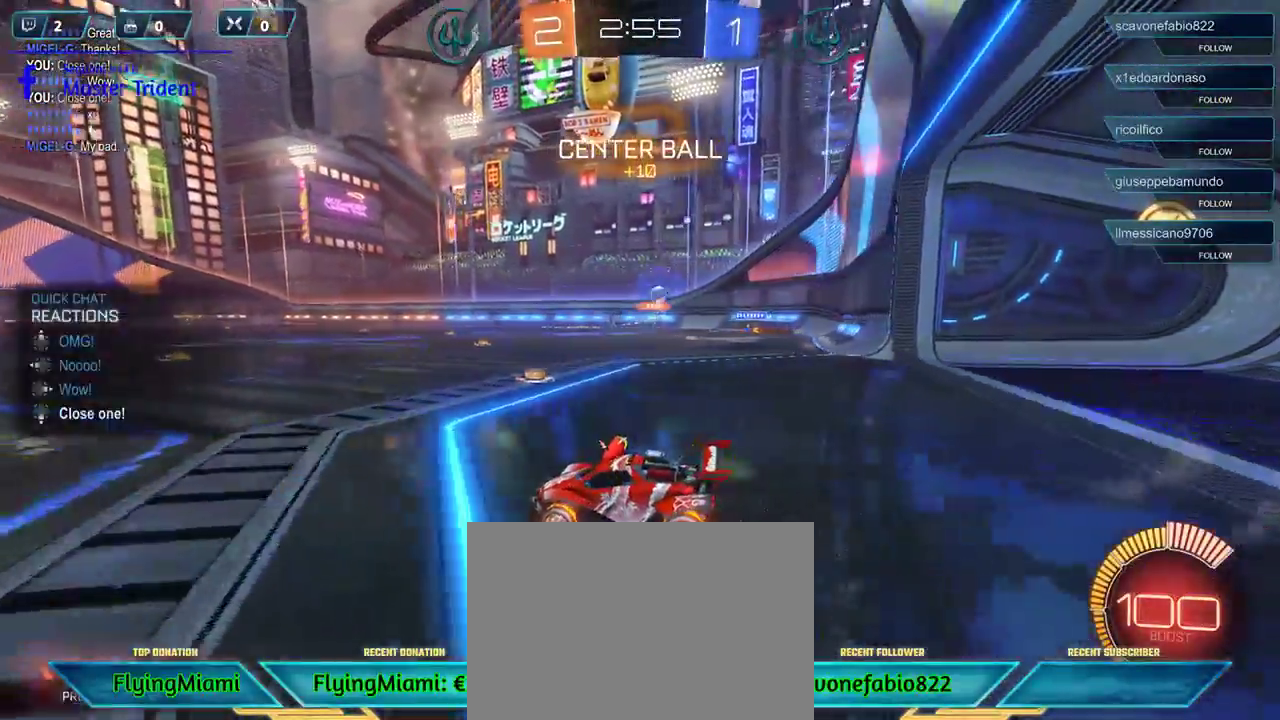
{"buttons": ["X"], "left_stick": "down-right", "right_stick": "center", "events": [[67, "DPAD_DOWN", "up"], [200, "left_stick", "right"], [433, "X", "down"], [450, "left_stick", "down-right"], [467, "R2", "up"]]}